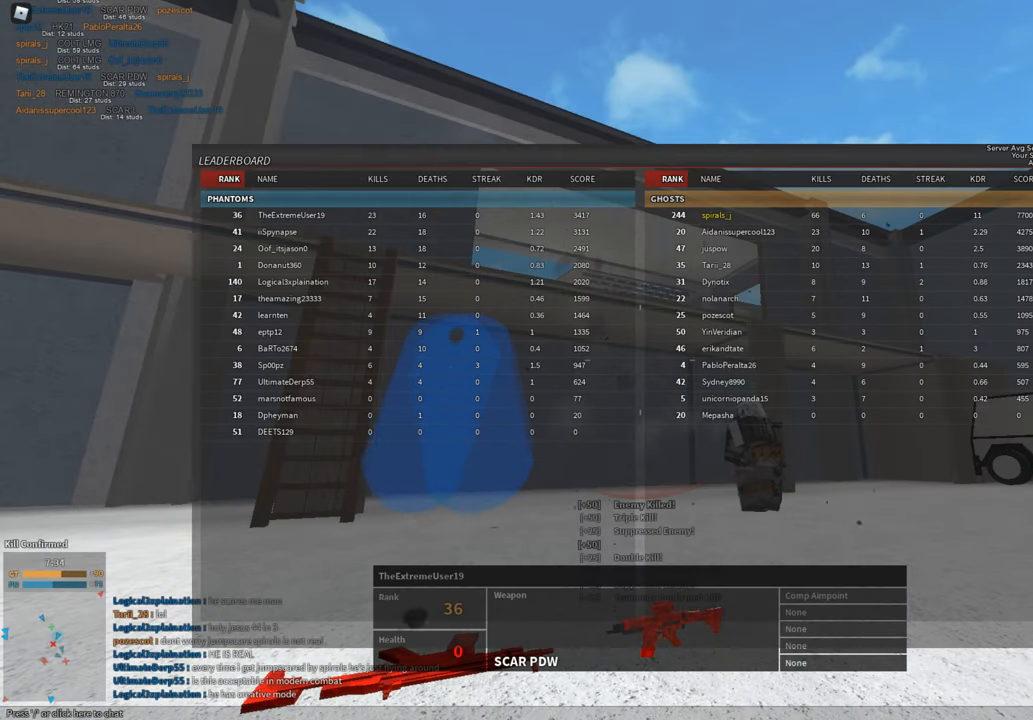
Gameplay with keyboard and mouse; each line is a JSON object with the keys and mouse buttons held at the frame after it. "events" lists presses ("down") and releases ("up") of "1", "2", "3", "a", "c", "ctrl", "d", "e", "f", "g", "h", "q", "r", "s", "shift", "space", "t", "tab", "v", "w", "x", "z", "mouse_left" and "mouse_right" between this image and that frame as [ms after this image, input, new state], when the widget could be followed in between. "mouse_left", "mouse_right" = the "left", "right" buttons of the "mouse" list. No other keys are recorded. Mouse movement is not recorded.
{"keys": [], "mouse": [], "events": [[250, "tab", "down"], [350, "tab", "up"]]}
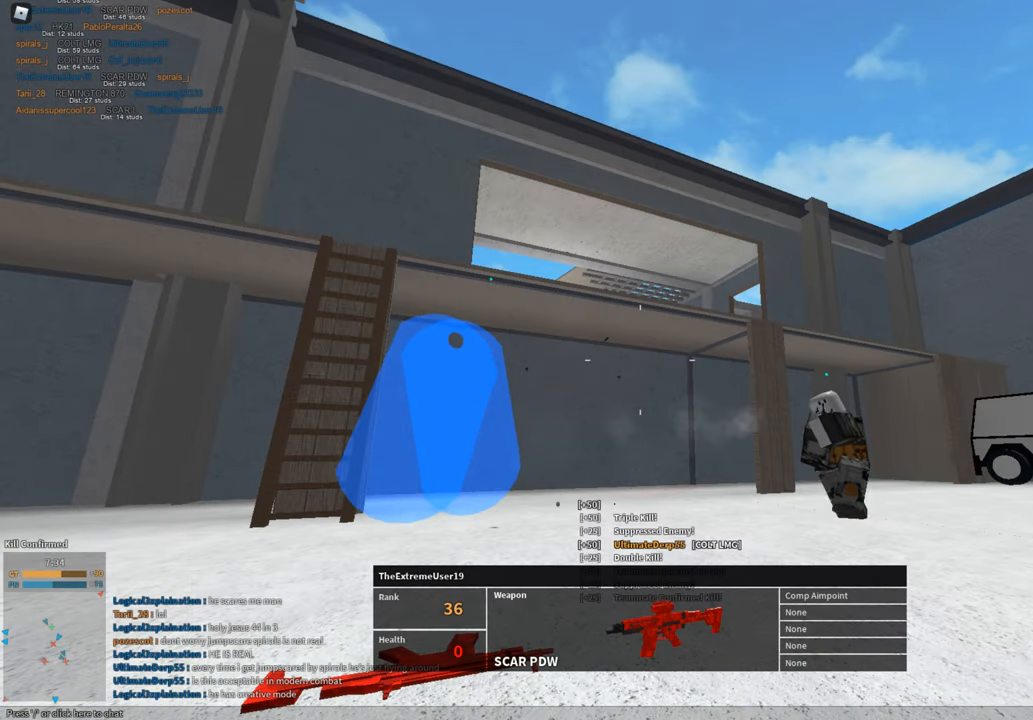
{"keys": [], "mouse": [], "events": []}
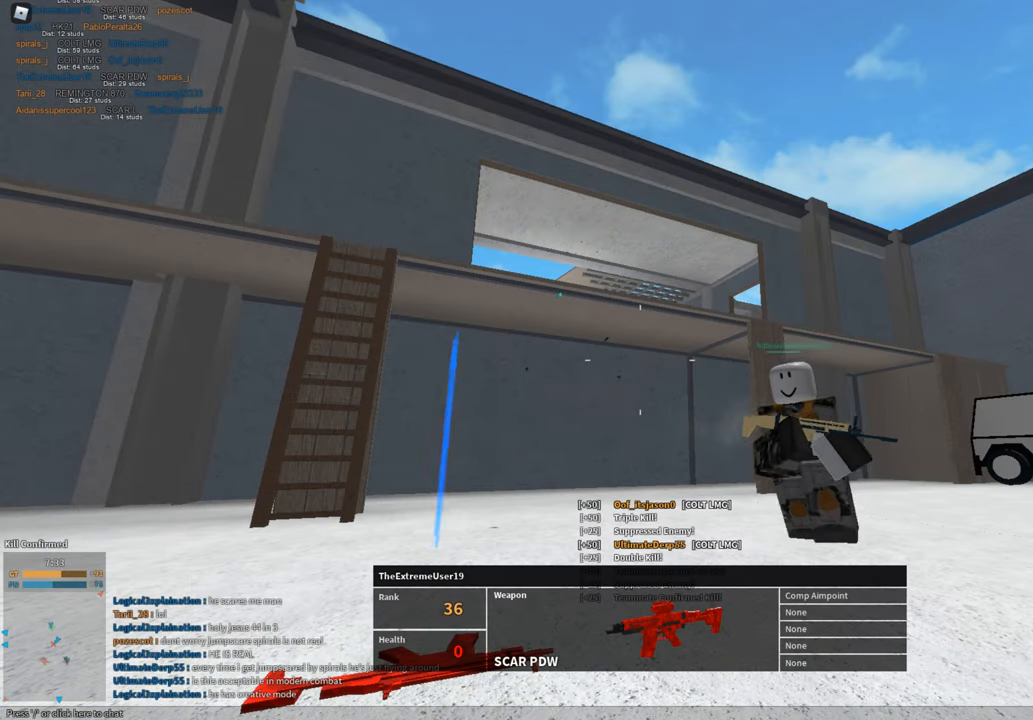
{"keys": [], "mouse": [], "events": []}
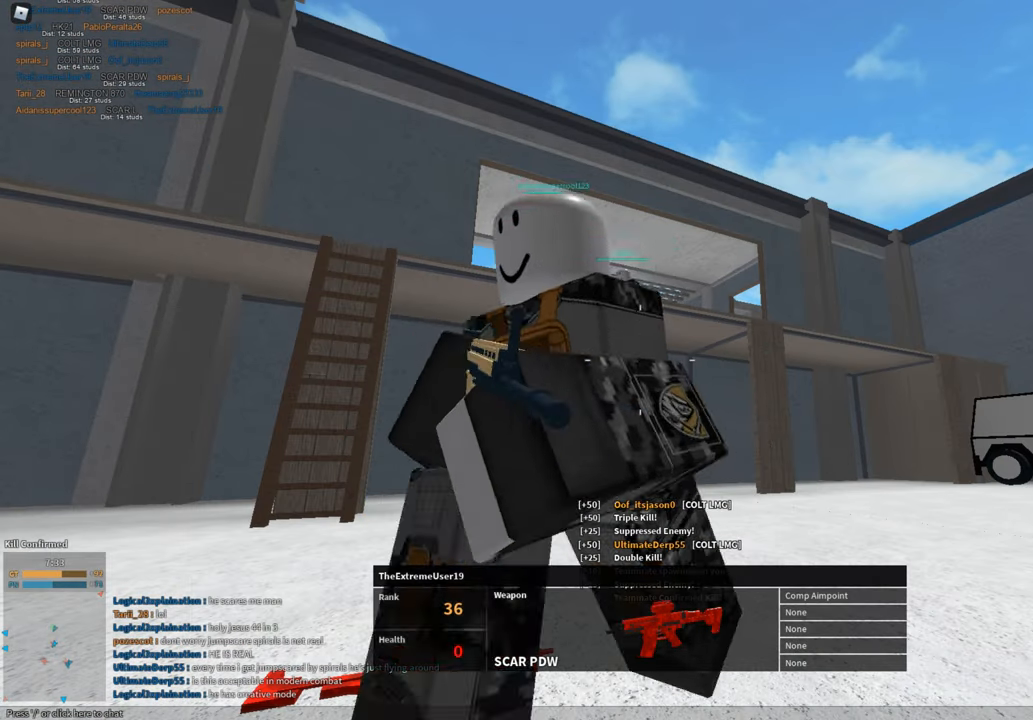
{"keys": [], "mouse": [], "events": []}
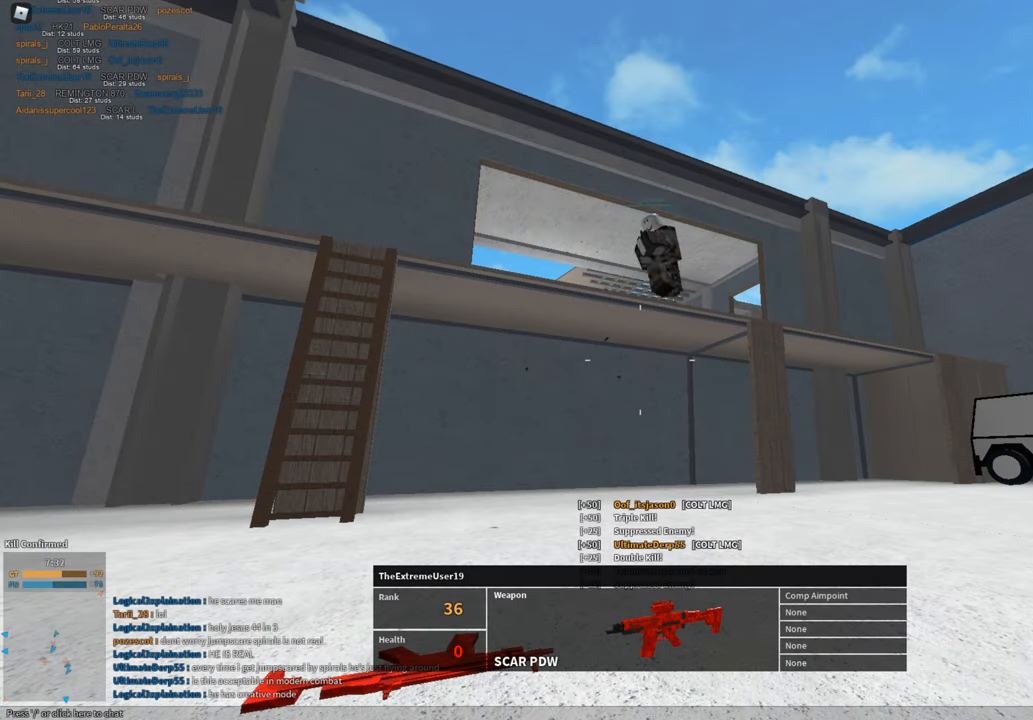
{"keys": [], "mouse": [], "events": []}
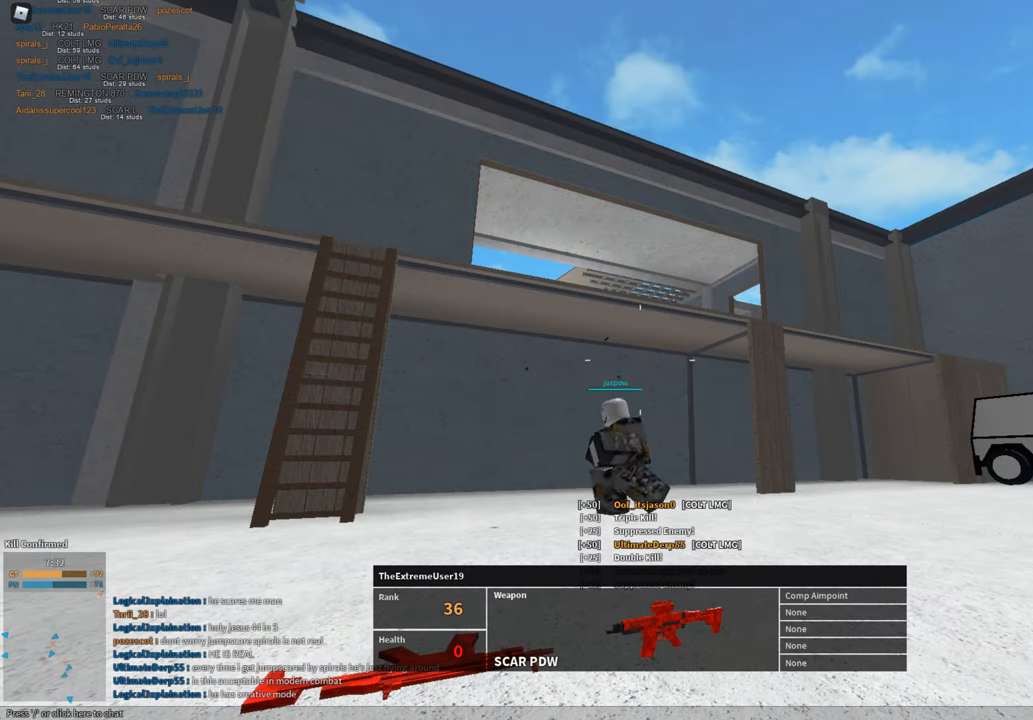
{"keys": [], "mouse": [], "events": []}
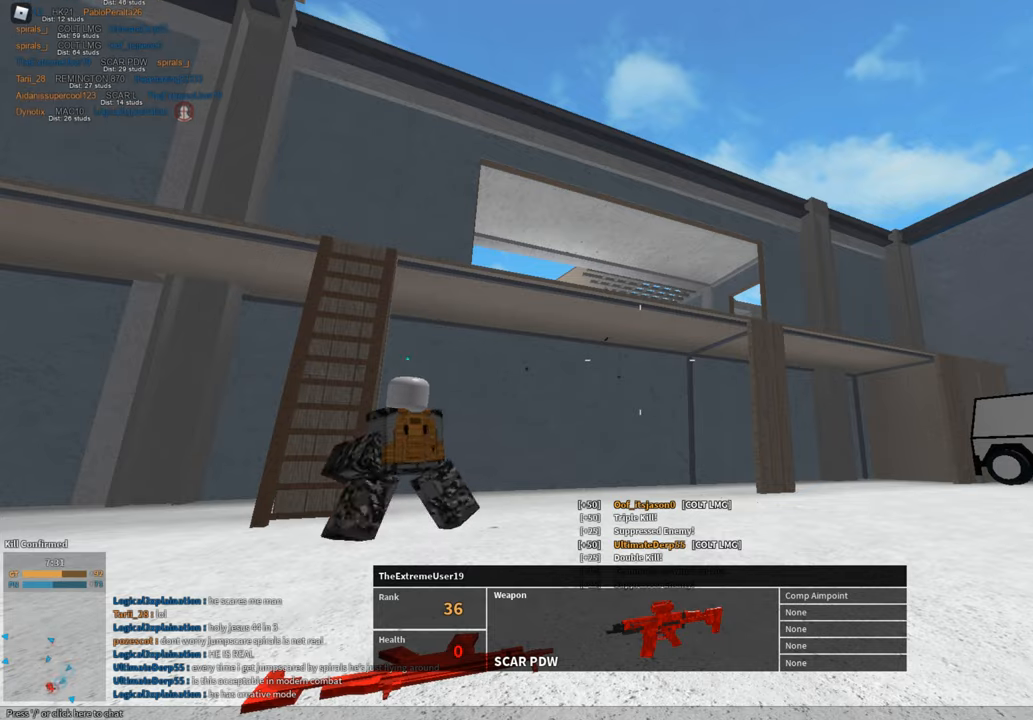
{"keys": [], "mouse": [], "events": []}
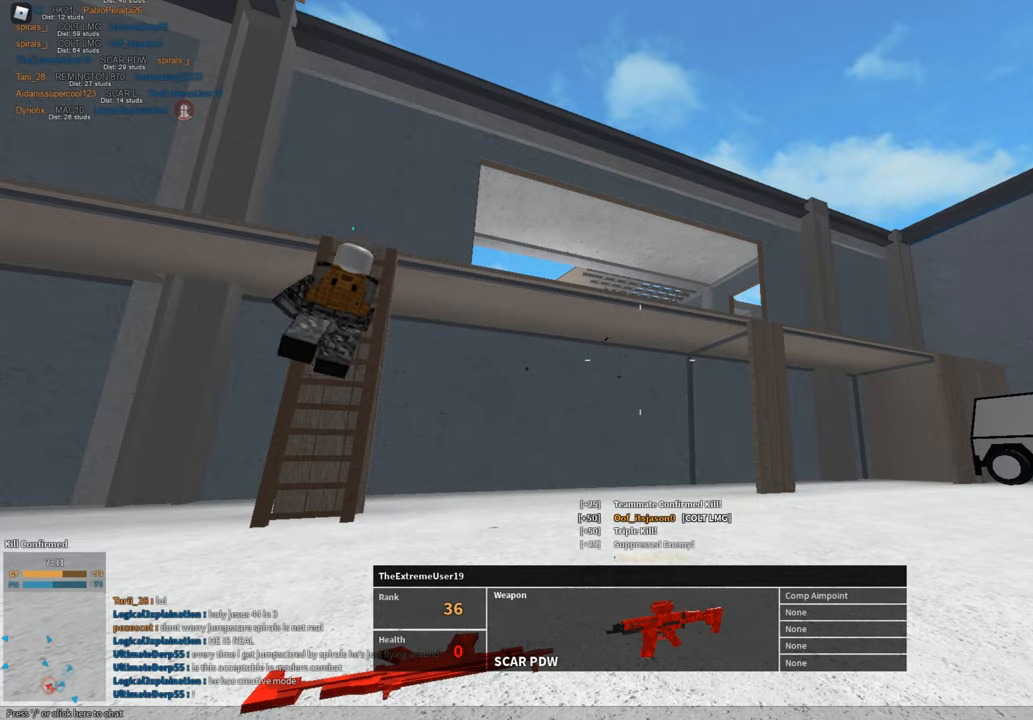
{"keys": [], "mouse": [], "events": []}
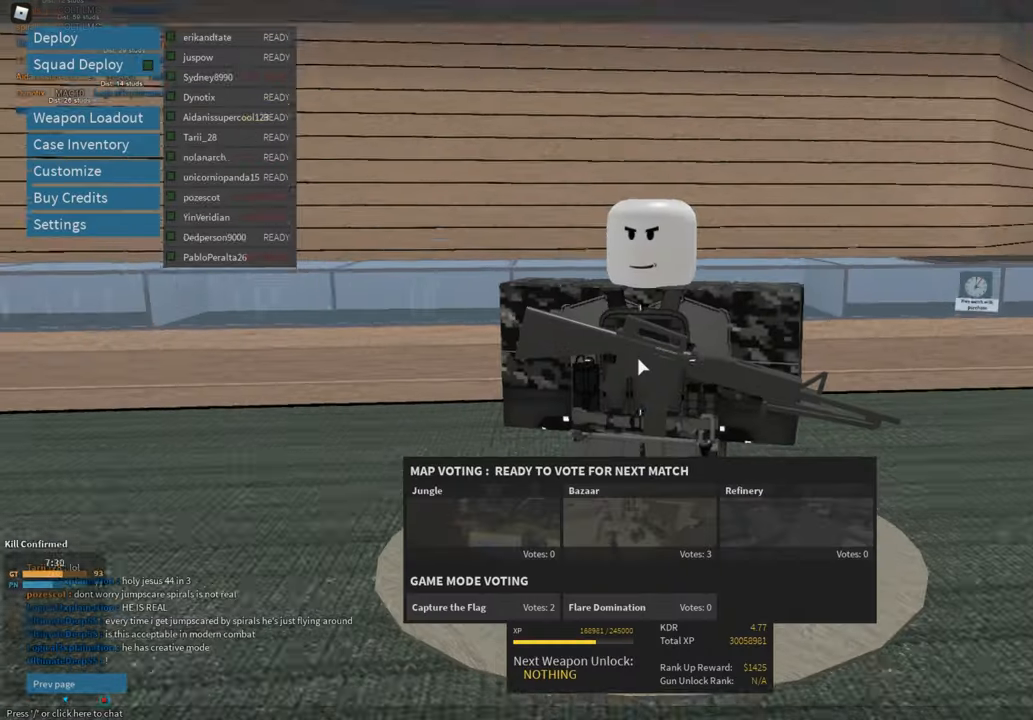
{"keys": [], "mouse": [], "events": []}
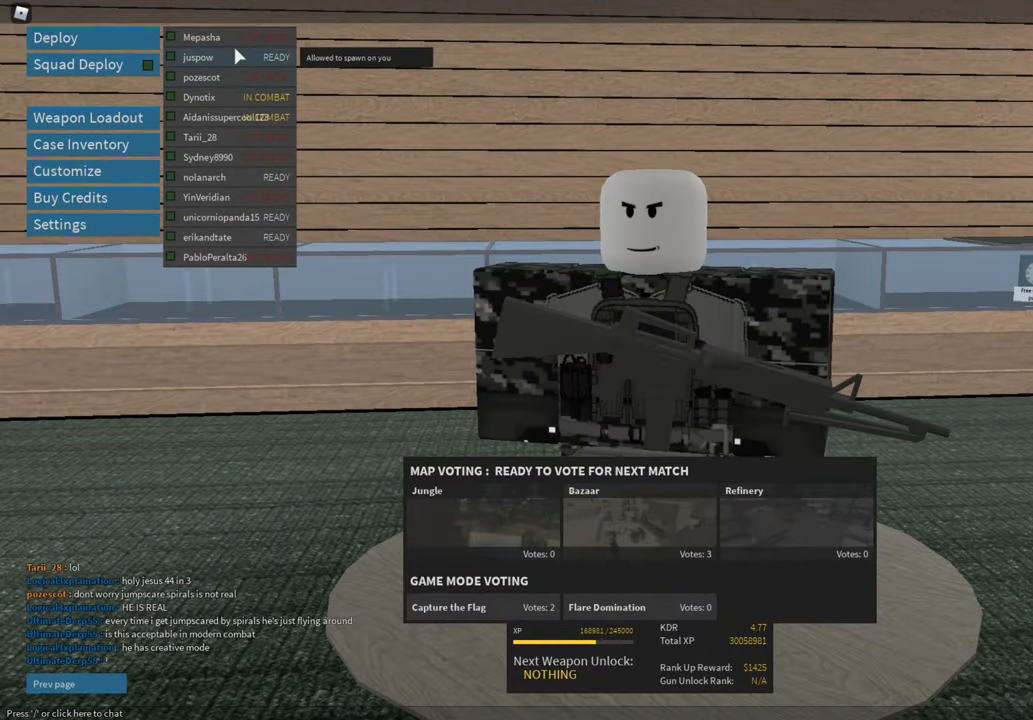
{"keys": ["space"], "mouse": [], "events": [[66, "mouse_left", "down"], [116, "mouse_left", "up"], [216, "mouse_left", "down"], [250, "mouse_left", "up"], [383, "shift", "down"], [383, "w", "down"], [433, "shift", "up"], [483, "space", "down"], [483, "w", "up"]]}
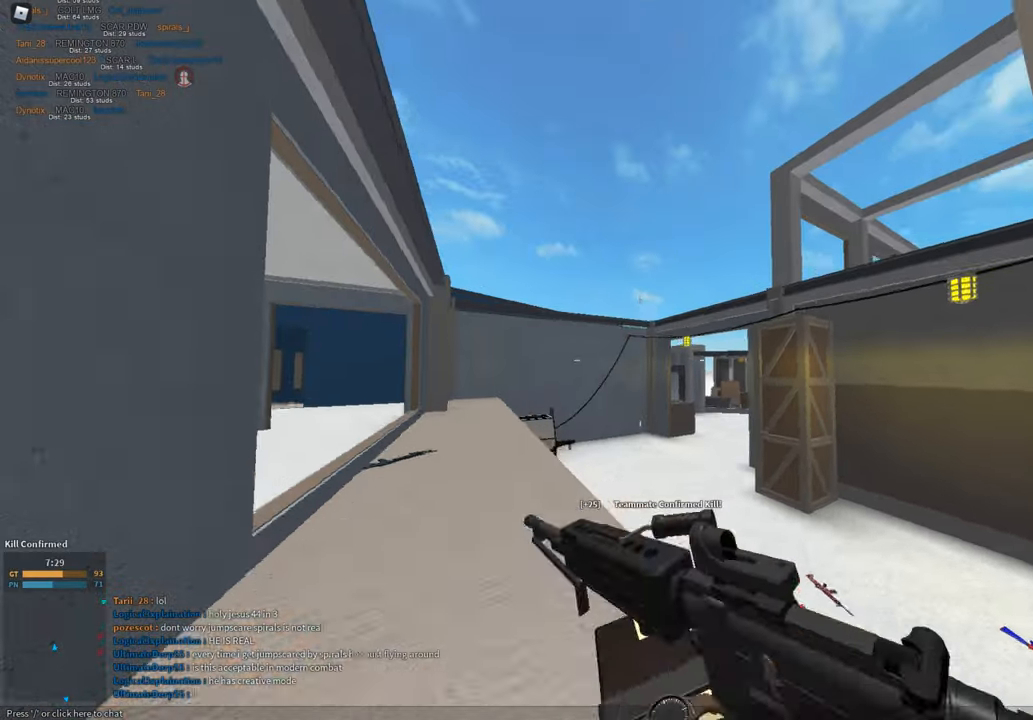
{"keys": ["c", "ctrl", "shift", "w"], "mouse": [], "events": [[33, "shift", "down"], [33, "w", "down"], [134, "w", "up"], [184, "space", "up"], [184, "w", "down"], [501, "c", "down"], [501, "ctrl", "down"]]}
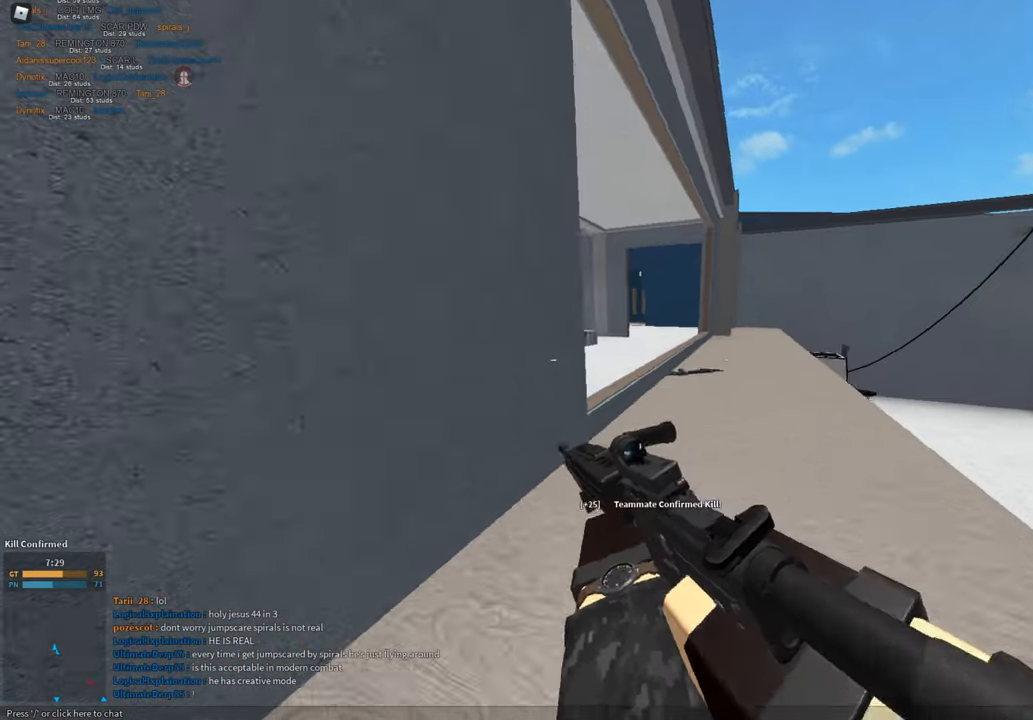
{"keys": ["shift", "space", "w"], "mouse": [], "events": [[100, "c", "up"], [100, "ctrl", "up"], [100, "shift", "up"], [100, "w", "up"], [233, "shift", "down"], [233, "space", "down"], [233, "w", "down"]]}
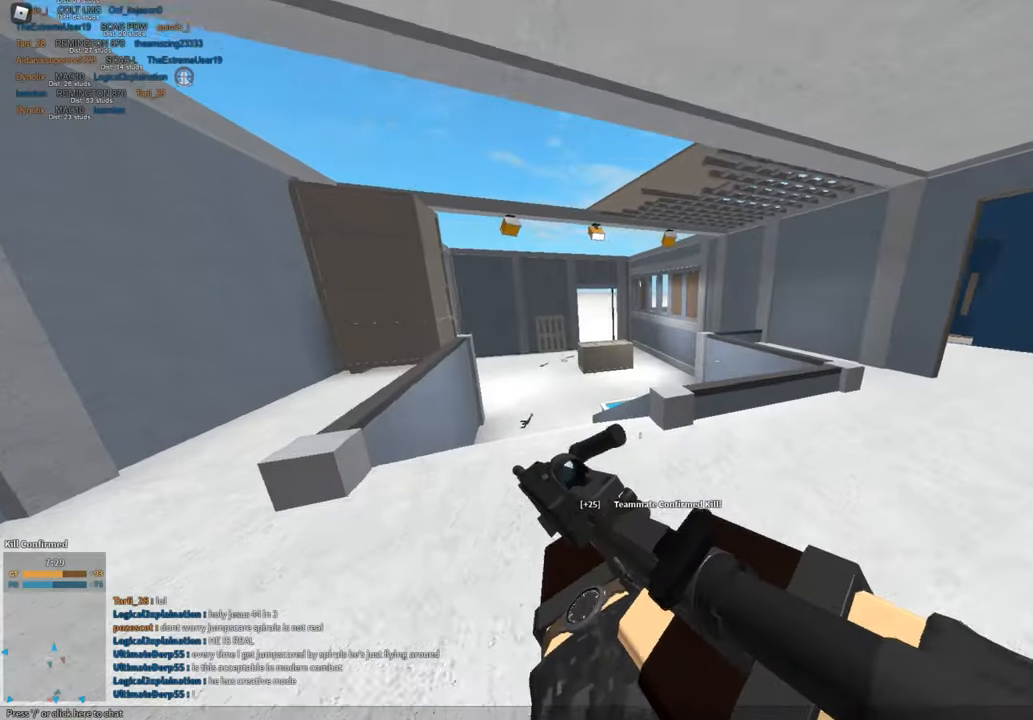
{"keys": ["d", "shift", "w"], "mouse": [], "events": [[67, "space", "up"], [400, "d", "down"]]}
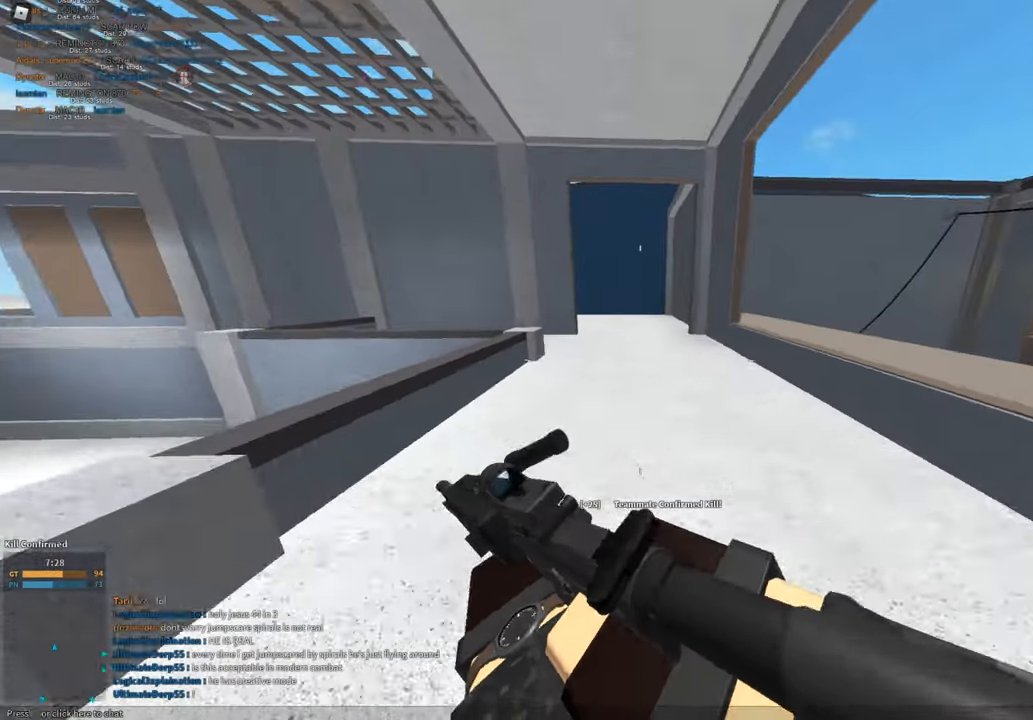
{"keys": ["shift", "w"], "mouse": [], "events": [[83, "d", "up"], [266, "c", "down"], [367, "c", "up"], [367, "shift", "up"], [367, "w", "up"], [500, "shift", "down"], [500, "w", "down"]]}
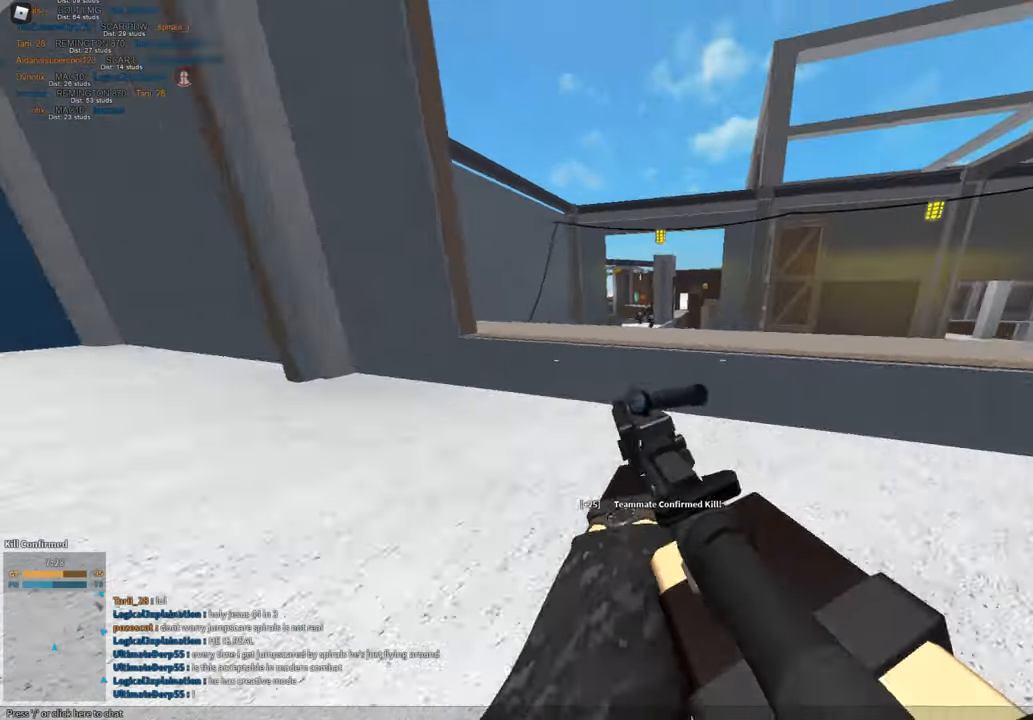
{"keys": ["a"], "mouse": ["right"], "events": [[50, "space", "down"], [100, "space", "up"], [234, "mouse_right", "down"], [234, "shift", "up"], [234, "w", "up"], [334, "a", "down"]]}
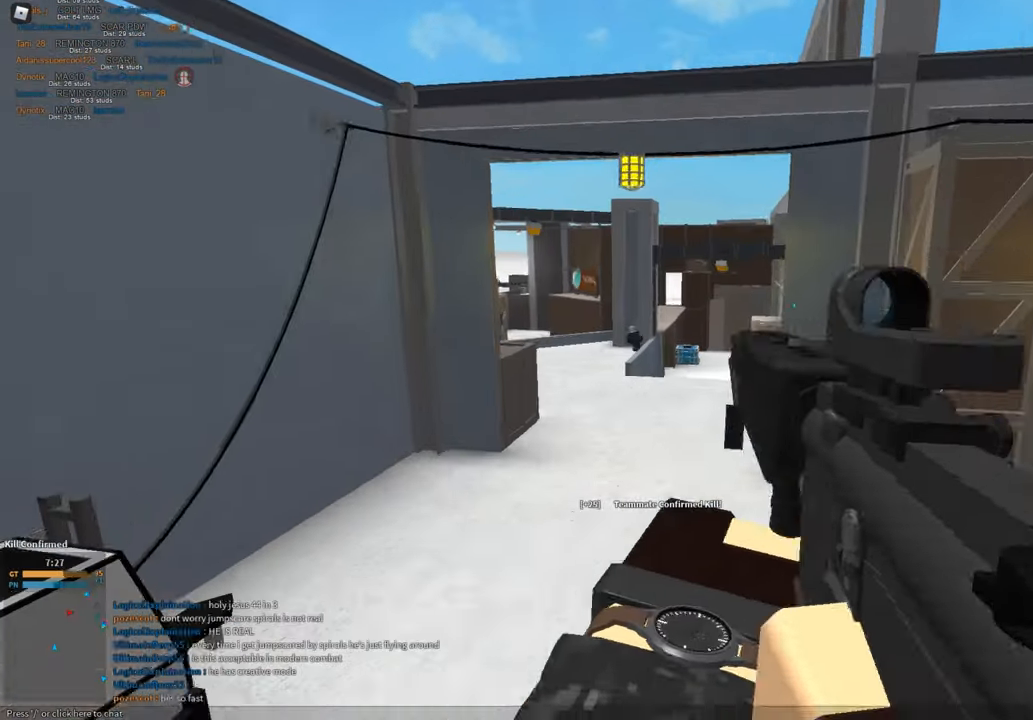
{"keys": ["a", "s"], "mouse": ["left", "right"], "events": [[116, "s", "down"], [250, "mouse_left", "down"]]}
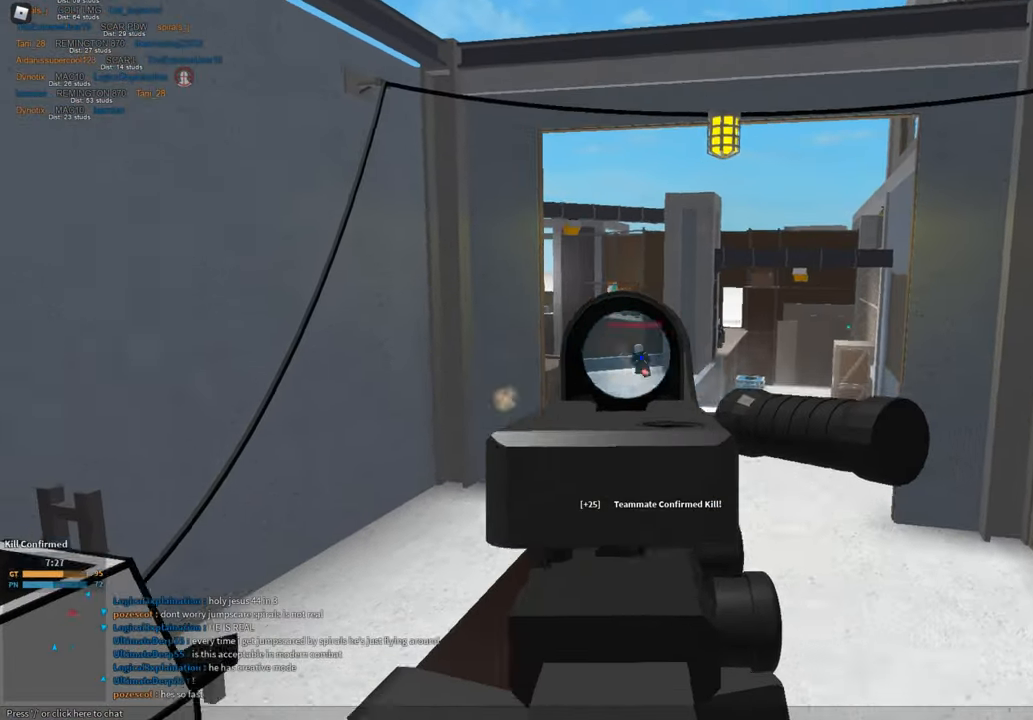
{"keys": ["a"], "mouse": ["left", "right"], "events": [[67, "s", "up"]]}
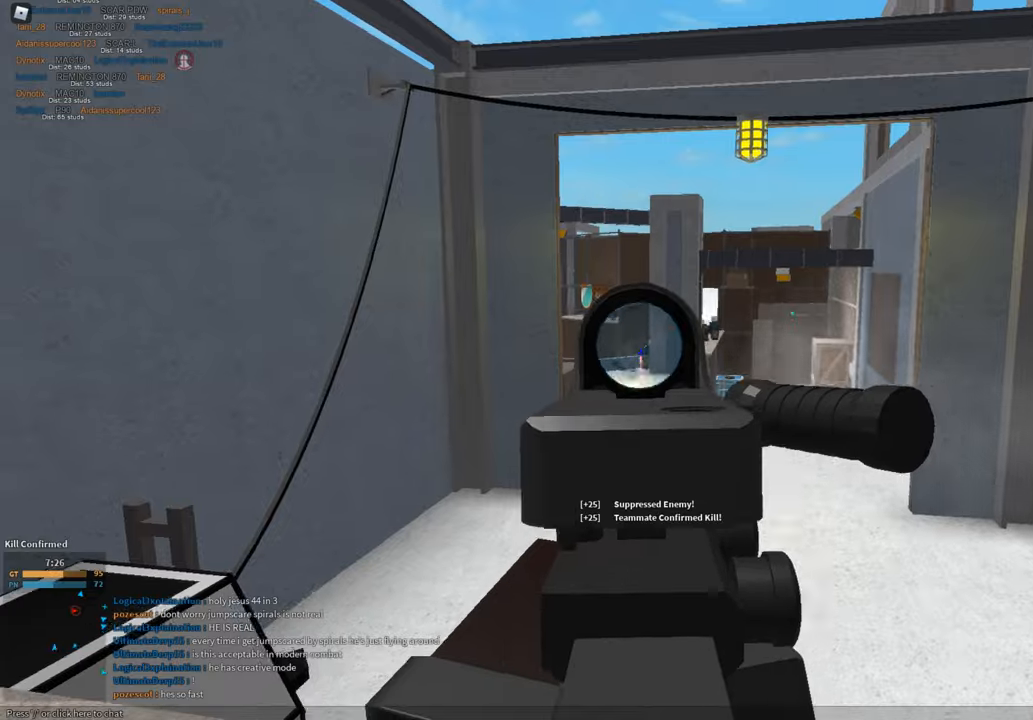
{"keys": [], "mouse": ["left", "right"], "events": [[184, "d", "down"], [234, "a", "up"], [467, "d", "up"]]}
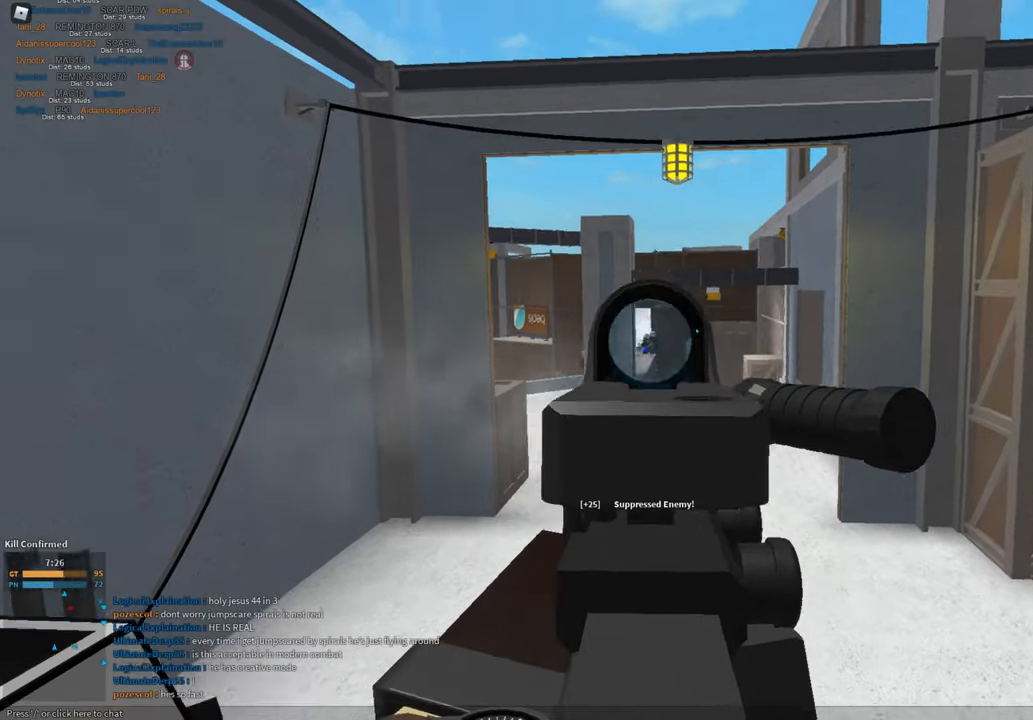
{"keys": ["a"], "mouse": ["left", "right"], "events": [[16, "a", "down"]]}
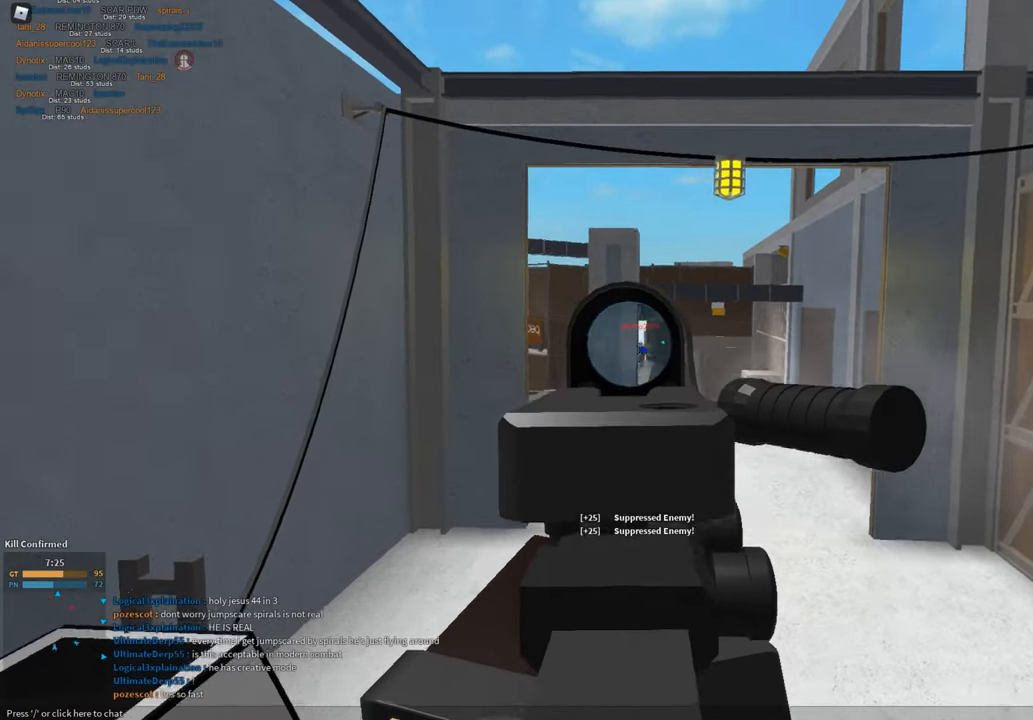
{"keys": ["a"], "mouse": ["left", "right"], "events": [[167, "space", "down"], [367, "space", "up"]]}
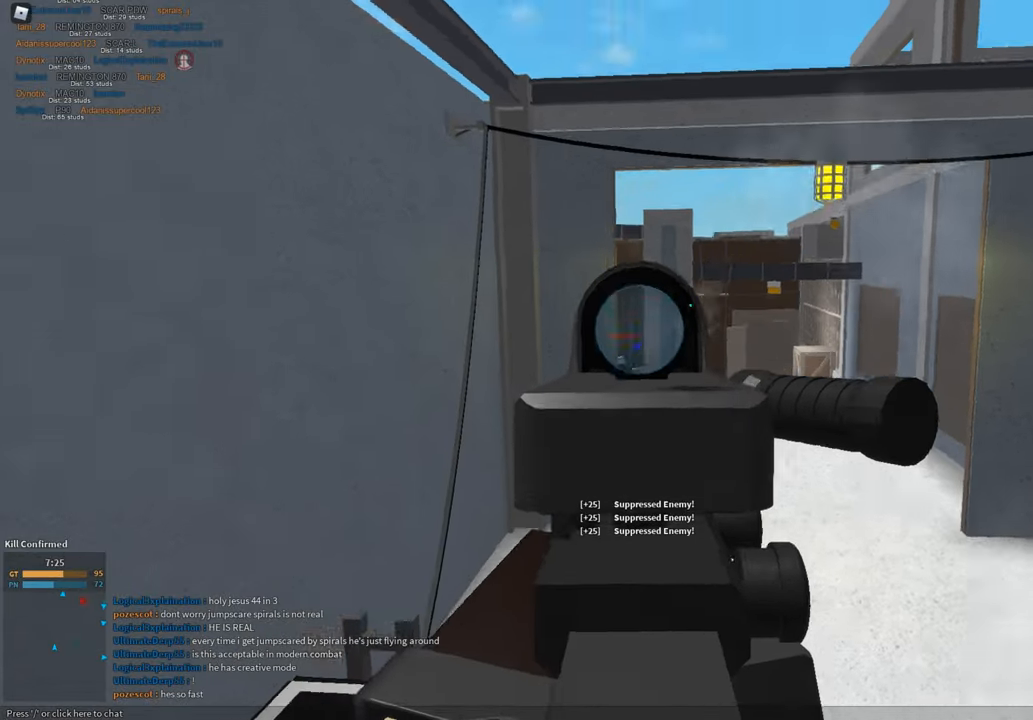
{"keys": ["a"], "mouse": ["left", "right"], "events": []}
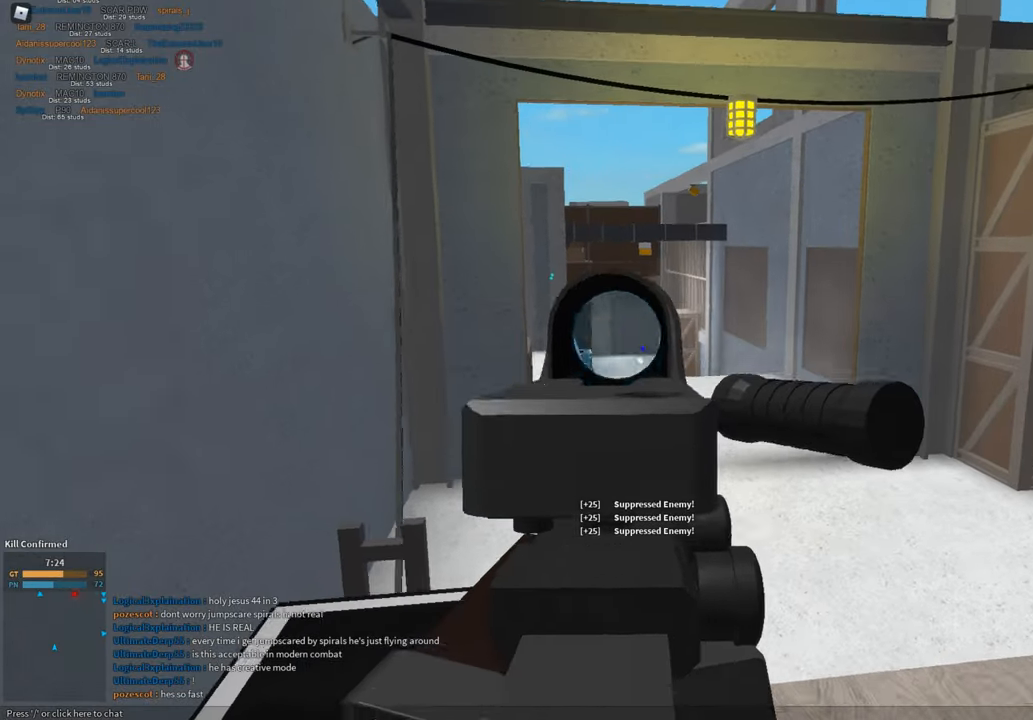
{"keys": ["shift", "w"], "mouse": [], "events": [[150, "mouse_left", "up"], [150, "mouse_right", "up"], [200, "a", "up"], [200, "r", "down"], [300, "r", "up"], [300, "shift", "down"], [300, "w", "down"], [384, "d", "down"], [484, "d", "up"]]}
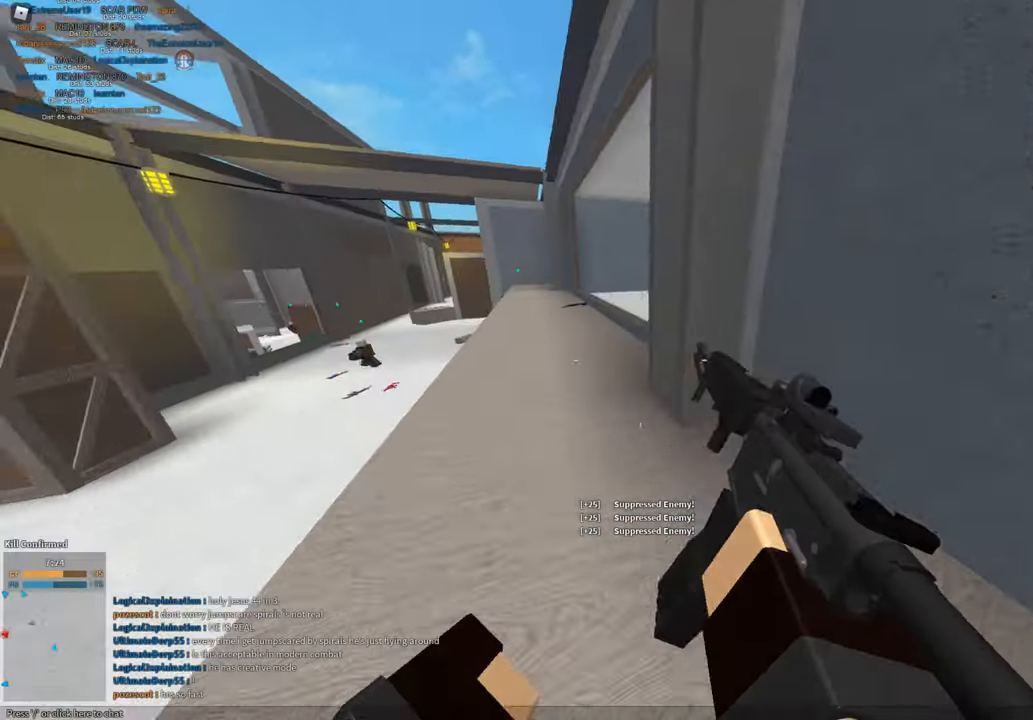
{"keys": ["shift", "w"], "mouse": [], "events": [[66, "c", "down"], [66, "ctrl", "down"], [166, "c", "up"], [166, "ctrl", "up"], [166, "shift", "up"], [166, "w", "up"], [350, "shift", "down"], [350, "w", "down"]]}
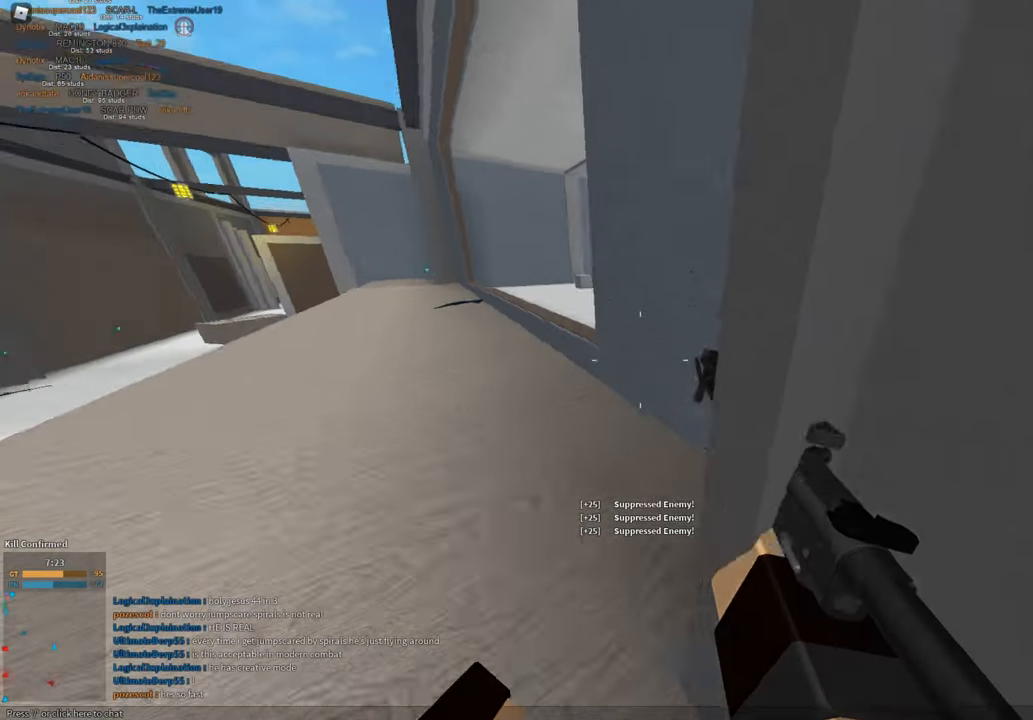
{"keys": ["shift", "w"], "mouse": [], "events": [[284, "space", "down"], [467, "space", "up"]]}
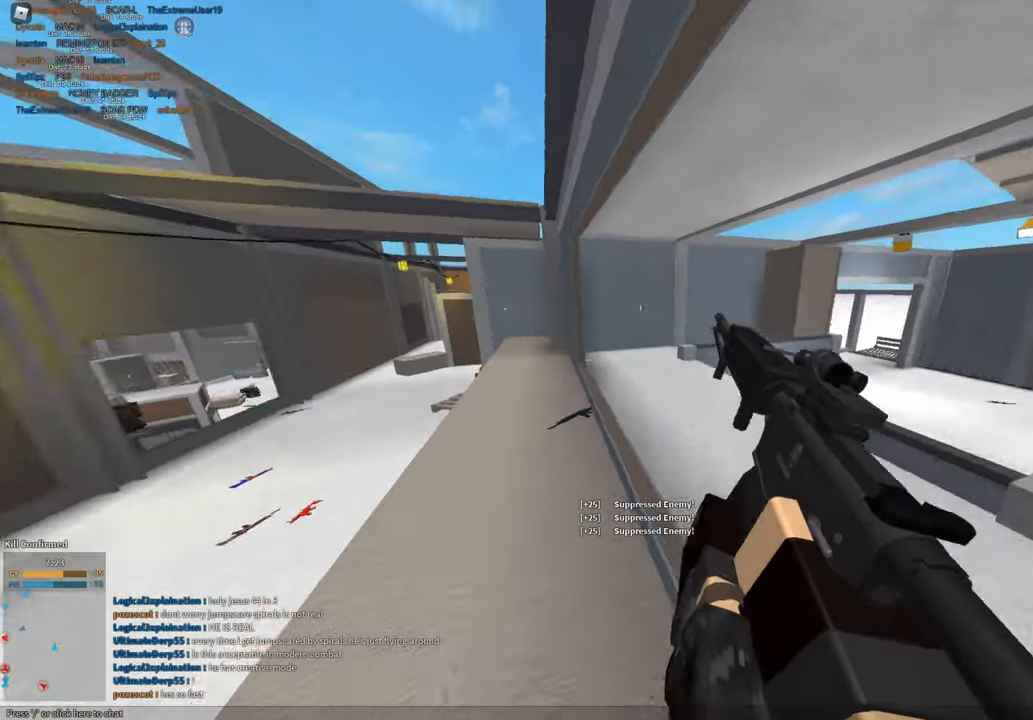
{"keys": [], "mouse": [], "events": [[250, "c", "down"], [350, "ctrl", "down"], [383, "c", "up"], [383, "ctrl", "up"], [383, "shift", "up"], [383, "w", "up"]]}
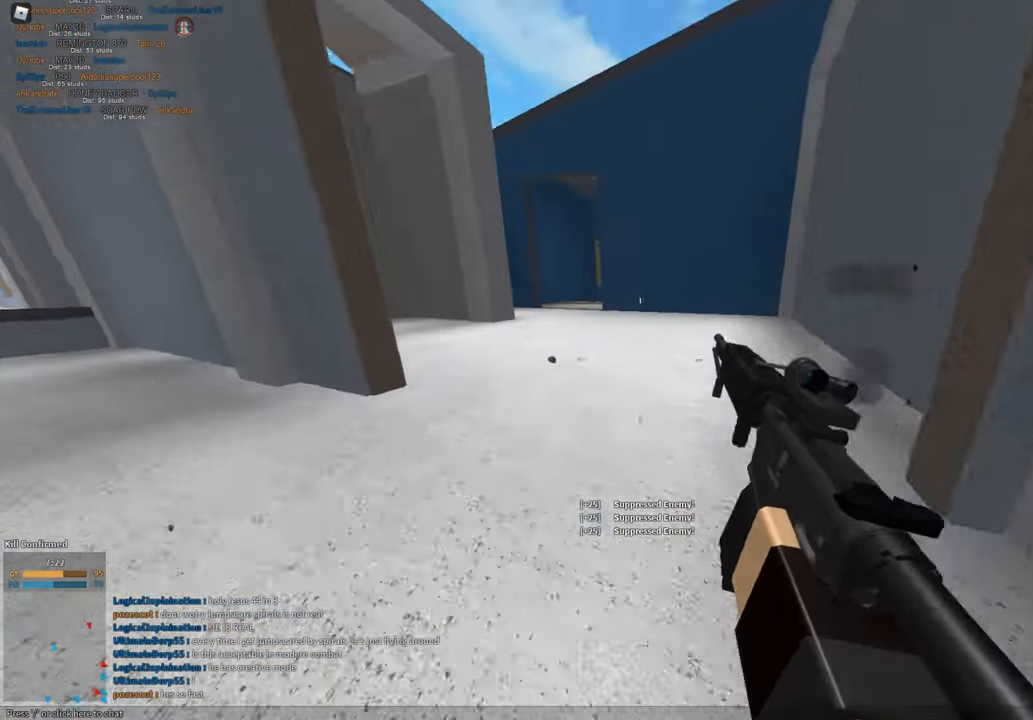
{"keys": ["d", "s", "shift"], "mouse": [], "events": [[33, "d", "down"], [33, "shift", "down"], [33, "w", "down"], [167, "space", "down"], [250, "w", "up"], [300, "space", "up"], [350, "s", "down"]]}
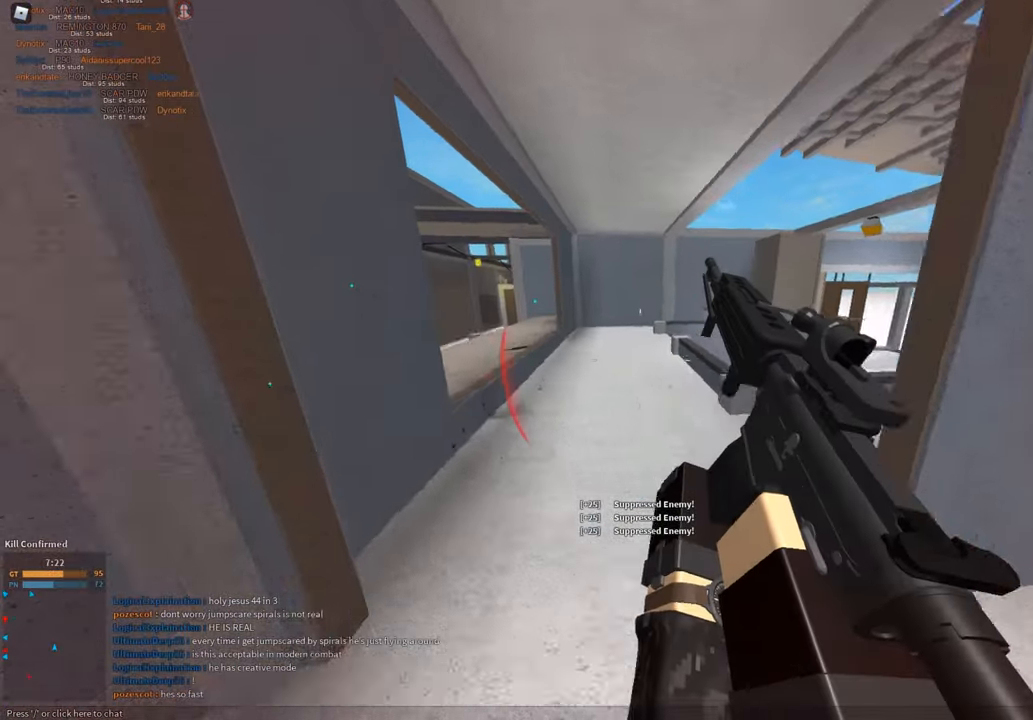
{"keys": [], "mouse": [], "events": [[67, "s", "up"], [200, "d", "up"], [200, "w", "down"], [334, "c", "down"], [434, "c", "up"], [434, "w", "up"], [484, "shift", "up"]]}
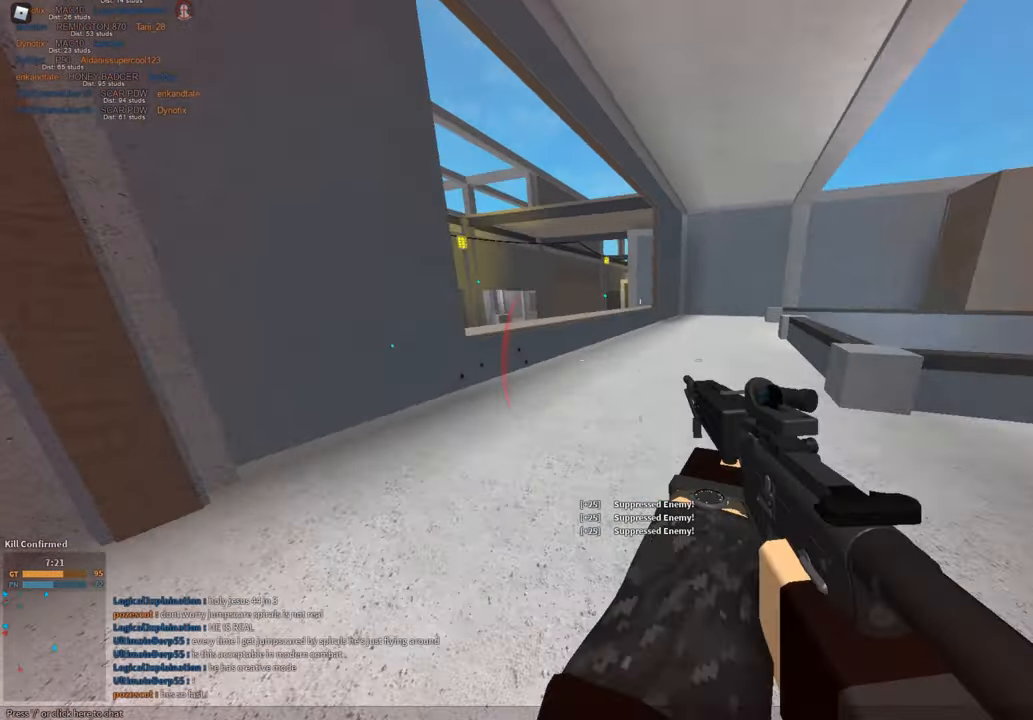
{"keys": ["d", "shift", "w"], "mouse": [], "events": [[67, "d", "down"], [67, "shift", "down"], [67, "w", "down"]]}